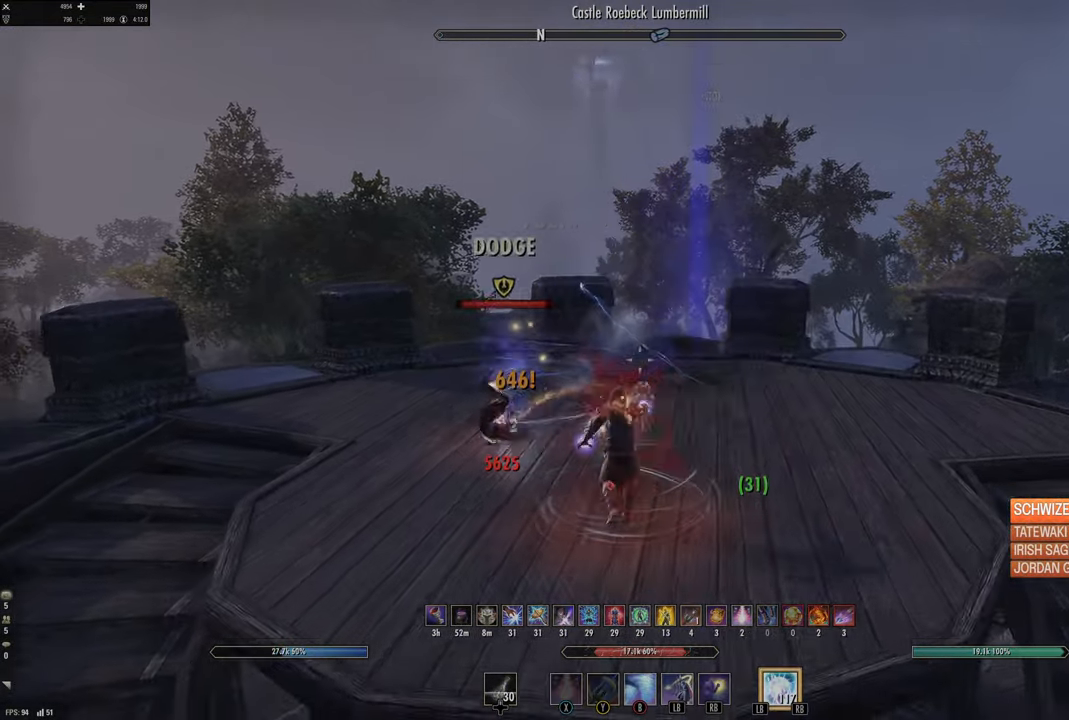
Gameplay with a controller (Xbox layout); each line is a JSON object with the inputs held at the frame after it. "events" lists button and stick changes between this image and that frame as [ms after this image, input, new state], when the widget could be followed in between.
{"buttons": [], "left_stick": "up", "right_stick": "center", "events": [[50, "right_stick", "left"], [234, "R2", "down"], [334, "right_stick", "center"], [350, "R2", "up"], [367, "X", "down"], [484, "X", "up"], [484, "left_stick", "up"]]}
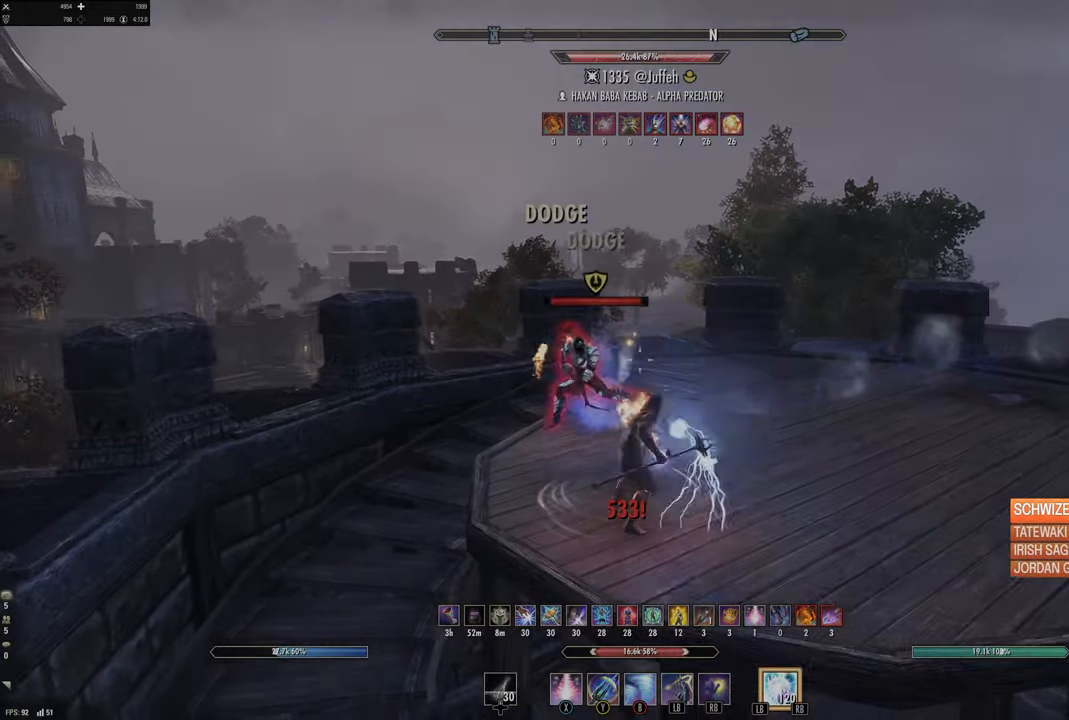
{"buttons": [], "left_stick": "center", "right_stick": "down", "events": [[50, "L2", "down"], [50, "left_stick", "up-right"], [117, "A", "down"], [200, "A", "up"], [334, "L2", "up"], [334, "right_stick", "down"], [350, "left_stick", "center"]]}
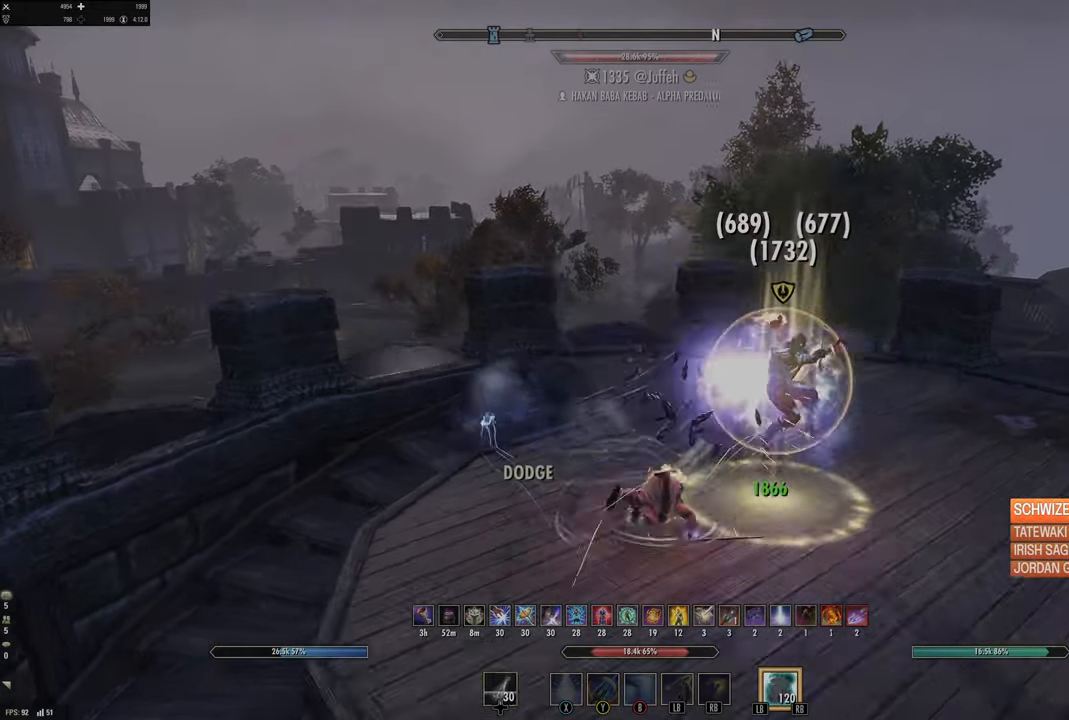
{"buttons": ["B"], "left_stick": "down-right", "right_stick": "center", "events": [[17, "left_stick", "down-right"], [67, "right_stick", "left"], [250, "right_stick", "center"], [350, "A", "down"], [467, "B", "down"], [484, "A", "up"]]}
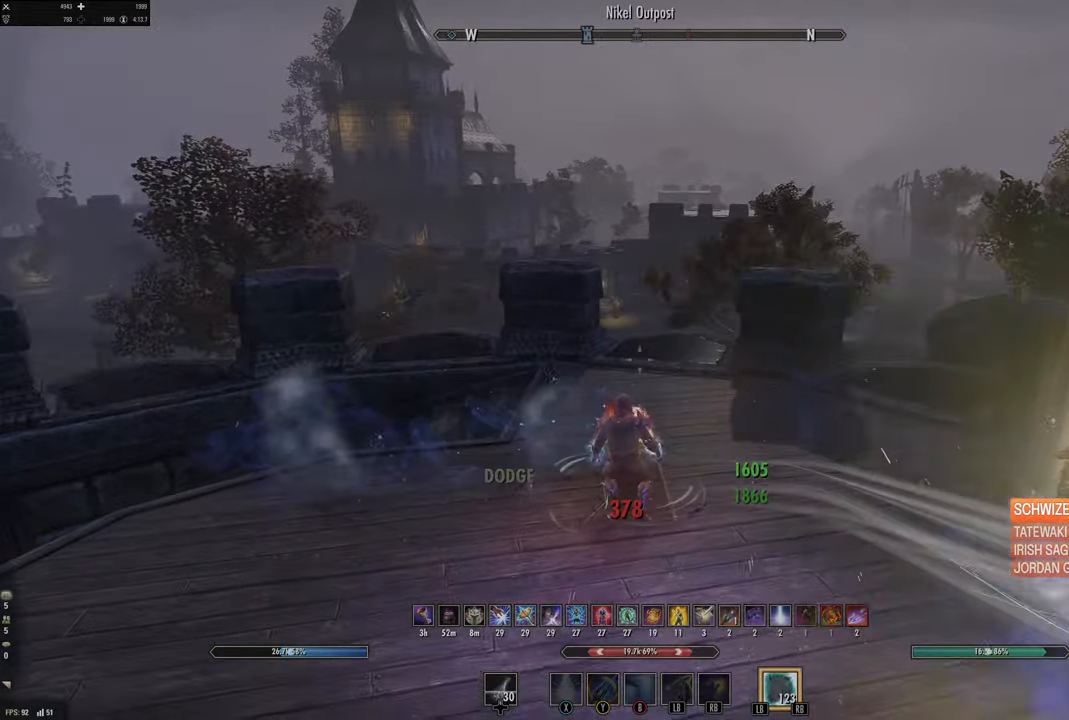
{"buttons": [], "left_stick": "down", "right_stick": "left", "events": [[84, "B", "up"], [167, "L2", "down"], [200, "right_stick", "left"], [234, "left_stick", "center"], [250, "L2", "up"], [300, "DPAD_LEFT", "down"], [367, "DPAD_LEFT", "up"], [484, "left_stick", "down"]]}
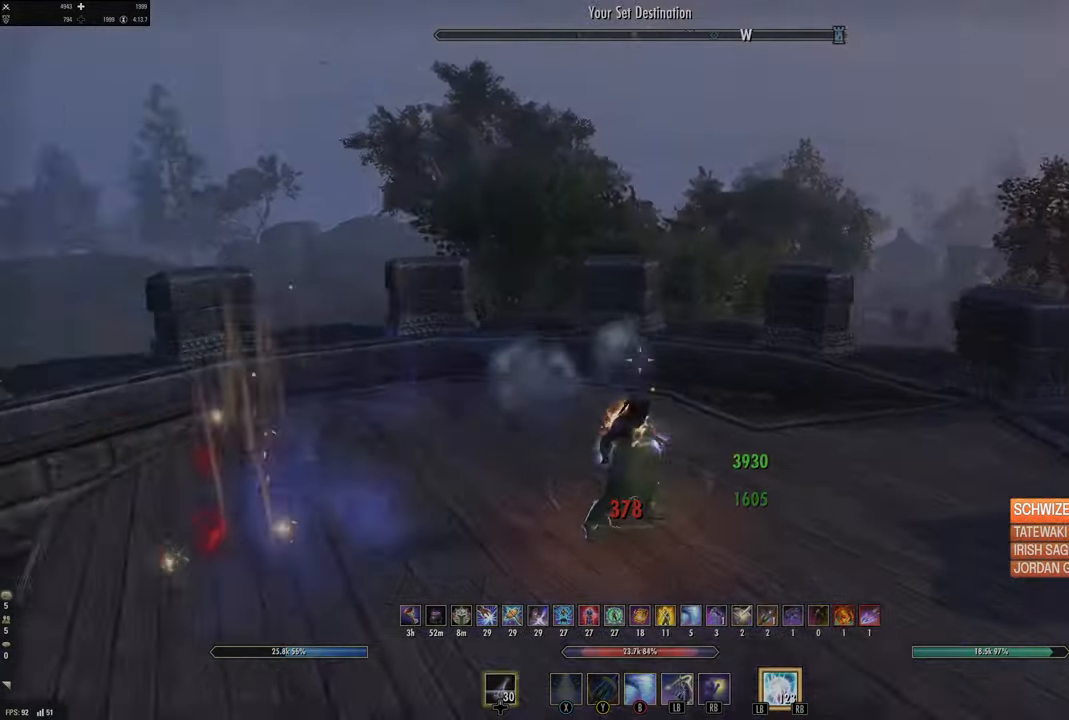
{"buttons": [], "left_stick": "down-right", "right_stick": "center", "events": [[284, "left_stick", "down-left"], [300, "right_stick", "center"], [500, "left_stick", "down-right"]]}
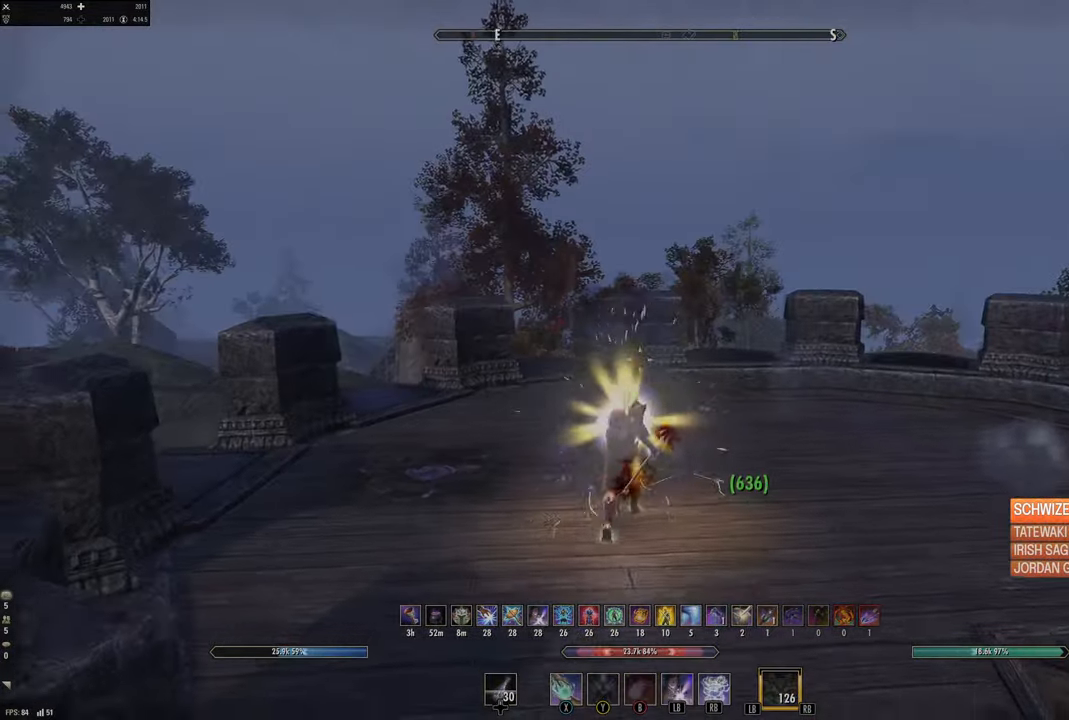
{"buttons": [], "left_stick": "down", "right_stick": "center", "events": [[217, "left_stick", "down"]]}
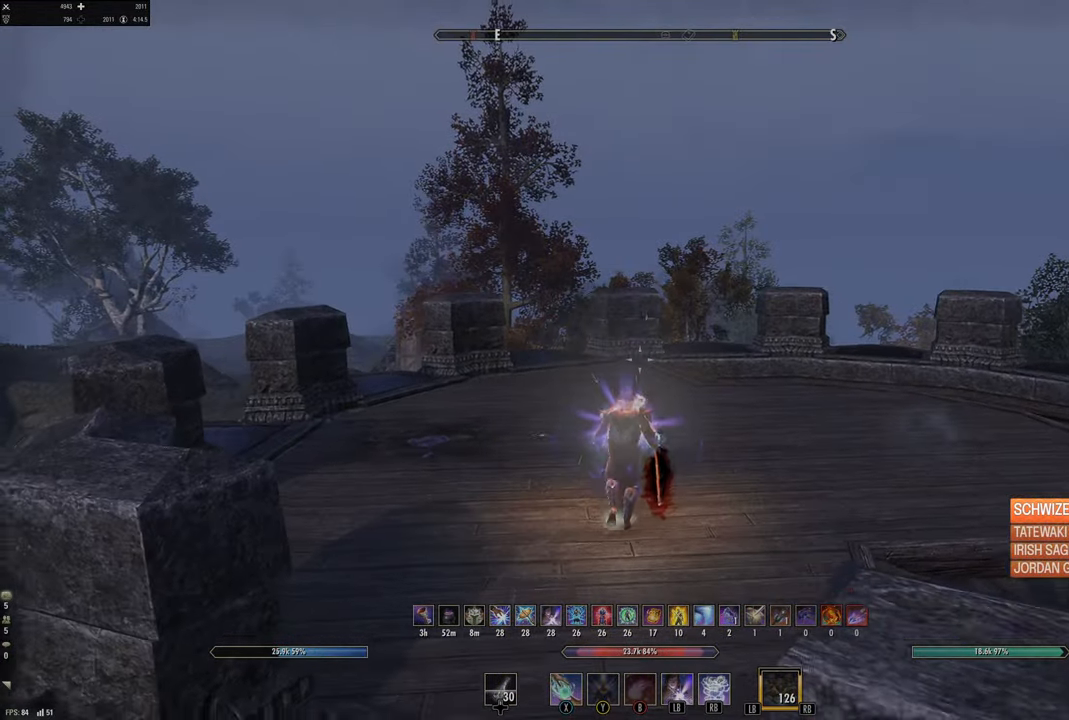
{"buttons": ["R1"], "left_stick": "up", "right_stick": "center", "events": [[50, "left_stick", "right"], [134, "left_stick", "up"], [217, "right_stick", "left"], [300, "right_stick", "center"], [334, "DPAD_LEFT", "down"], [384, "DPAD_LEFT", "up"], [484, "R1", "down"]]}
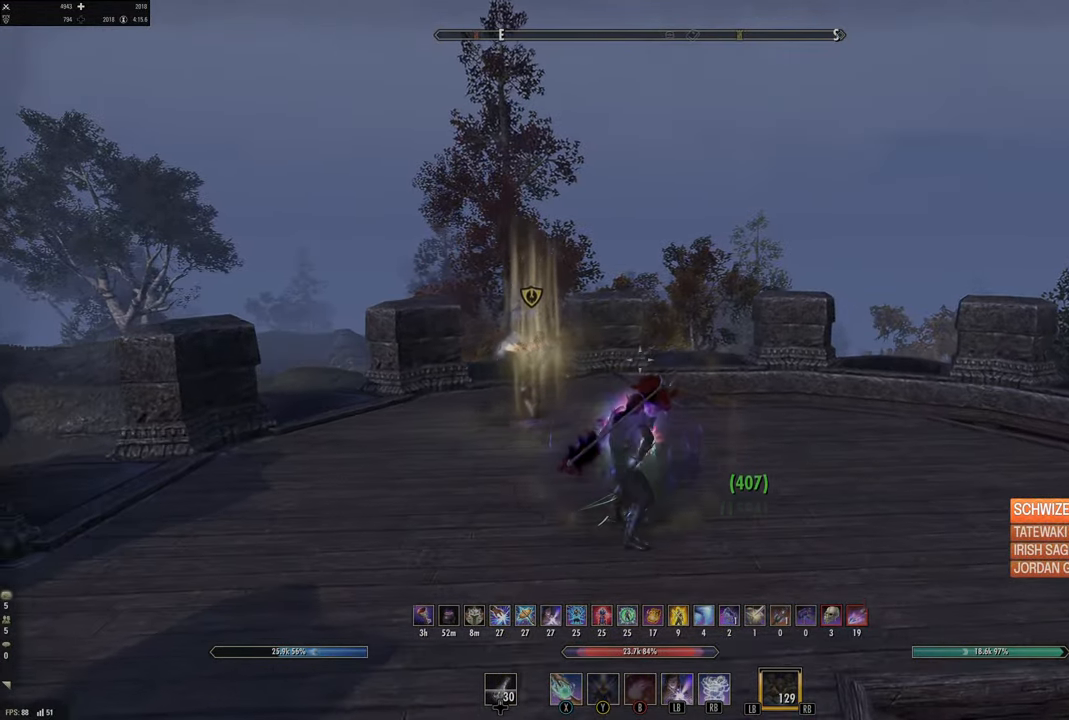
{"buttons": [], "left_stick": "down-right", "right_stick": "center", "events": [[84, "R1", "up"], [150, "right_stick", "left"], [167, "left_stick", "up-right"], [217, "L2", "down"], [350, "left_stick", "down-right"], [450, "L2", "up"], [500, "right_stick", "center"]]}
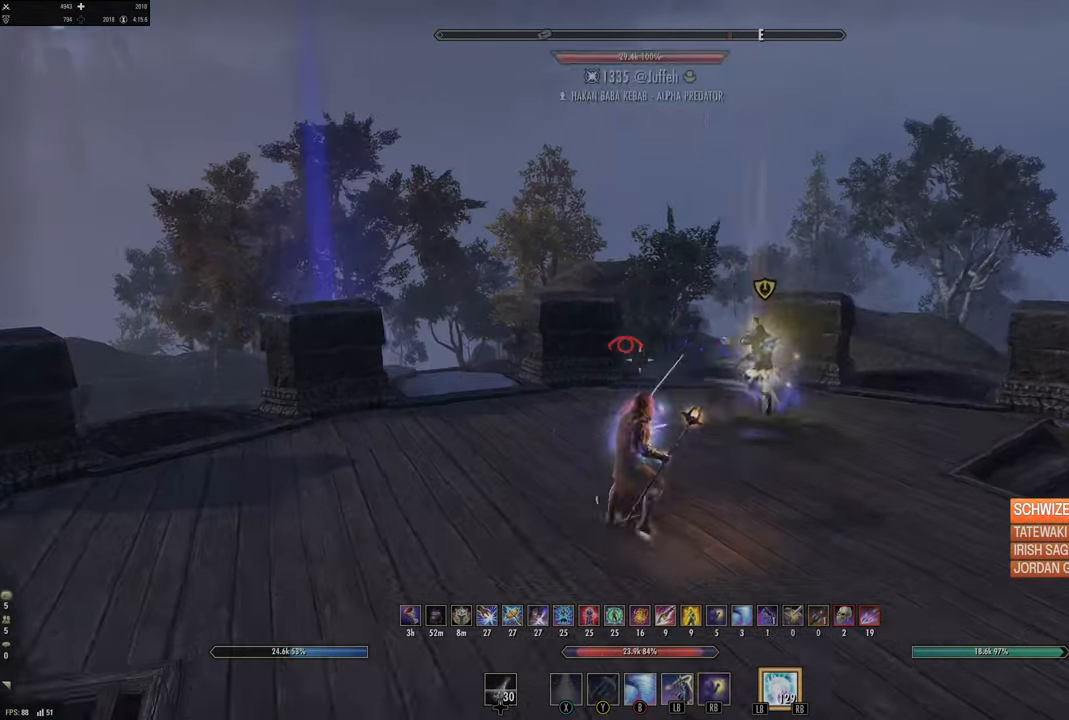
{"buttons": [], "left_stick": "down-right", "right_stick": "center", "events": [[267, "DPAD_LEFT", "down"], [350, "DPAD_LEFT", "up"]]}
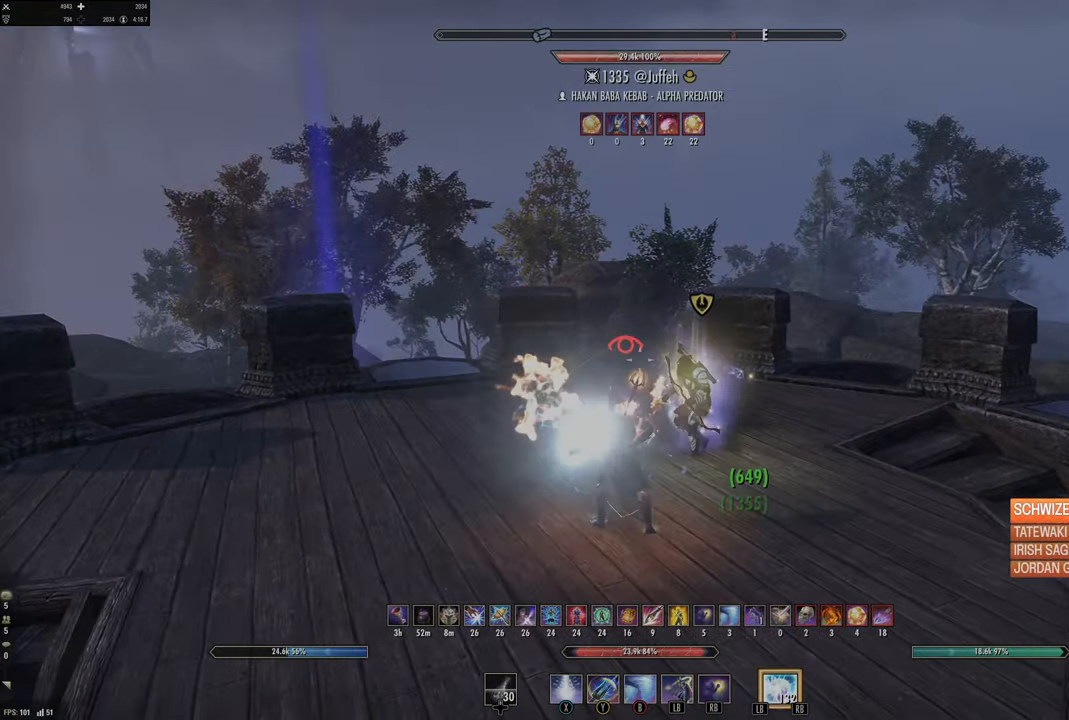
{"buttons": ["L2"], "left_stick": "up", "right_stick": "left", "events": [[17, "Y", "down"], [67, "Y", "up"], [67, "left_stick", "right"], [167, "Y", "down"], [234, "Y", "up"], [234, "left_stick", "up"], [284, "L2", "down"], [434, "right_stick", "left"]]}
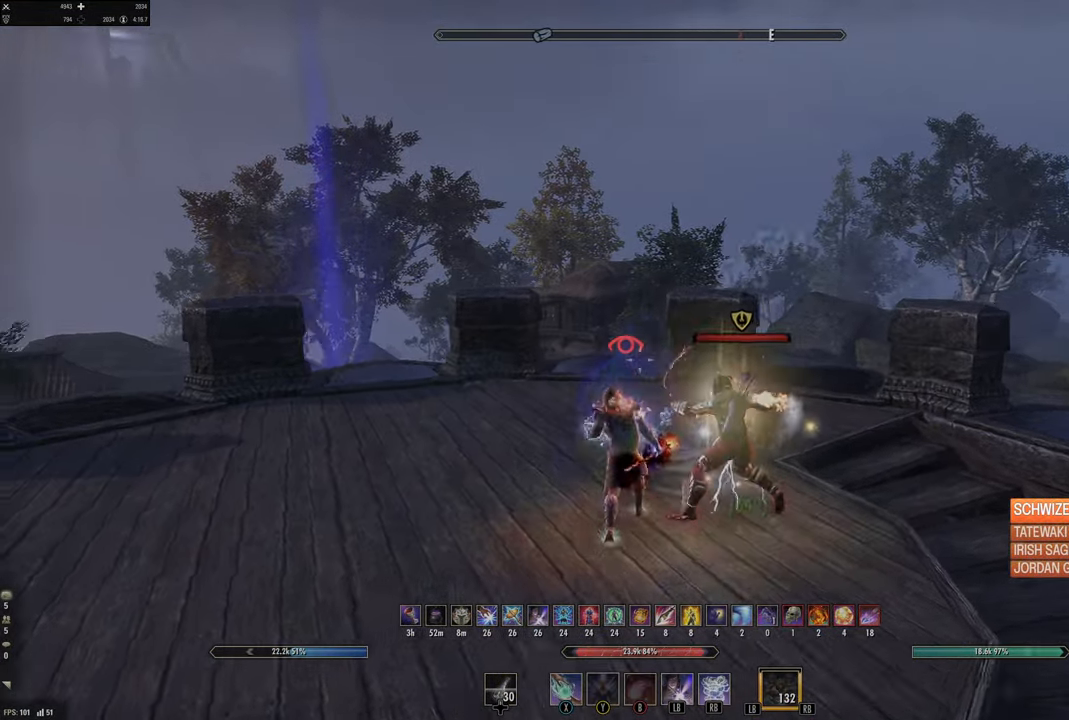
{"buttons": ["R2"], "left_stick": "down", "right_stick": "left", "events": [[17, "left_stick", "right"], [150, "right_stick", "center"], [217, "left_stick", "down"], [250, "L2", "up"], [250, "right_stick", "down-right"], [467, "R2", "down"], [467, "right_stick", "left"]]}
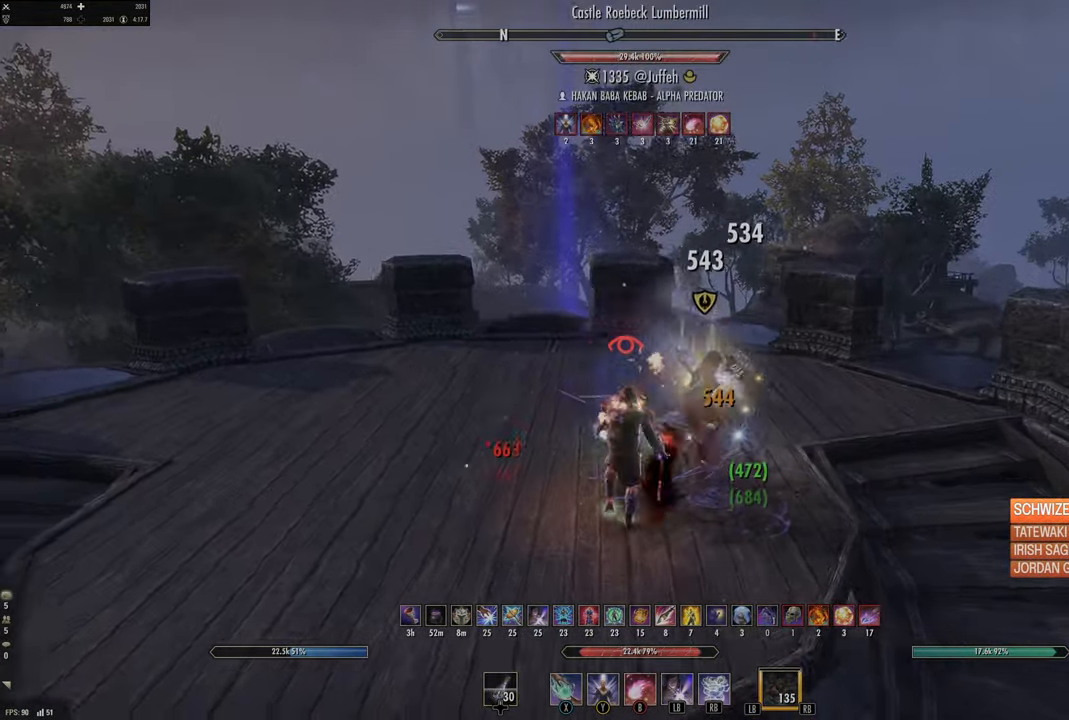
{"buttons": [], "left_stick": "up", "right_stick": "center", "events": [[67, "R2", "up"], [117, "right_stick", "center"], [167, "left_stick", "right"], [184, "B", "down"], [284, "B", "up"], [367, "B", "down"], [400, "left_stick", "up-right"], [450, "B", "up"], [500, "left_stick", "up"]]}
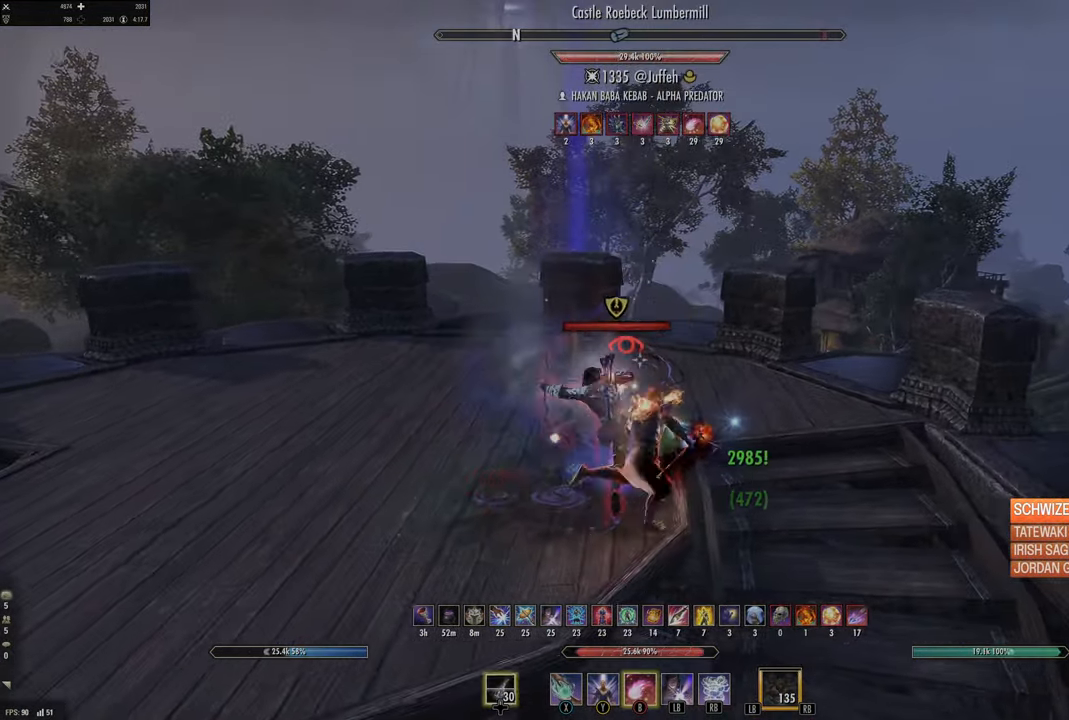
{"buttons": ["L2"], "left_stick": "up-right", "right_stick": "center", "events": [[17, "B", "down"], [34, "left_stick", "up-left"], [50, "L2", "down"], [84, "B", "up"], [217, "right_stick", "left"], [300, "left_stick", "up"], [417, "left_stick", "up-right"], [500, "right_stick", "center"]]}
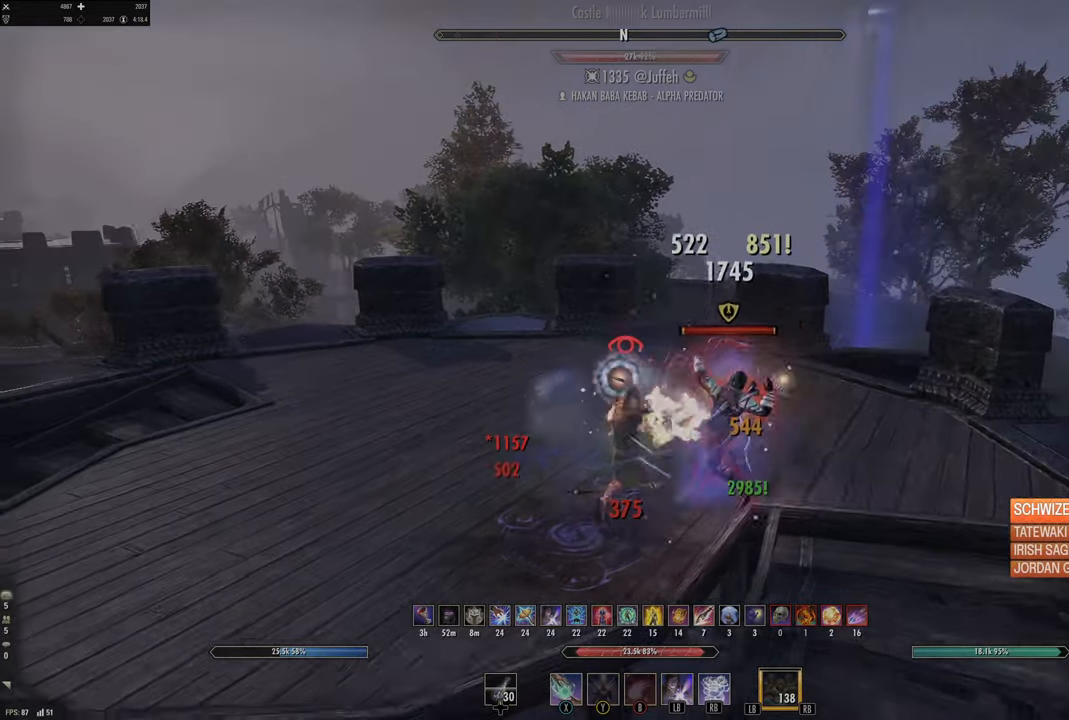
{"buttons": ["B"], "left_stick": "up-right", "right_stick": "center", "events": [[67, "DPAD_LEFT", "down"], [134, "DPAD_LEFT", "up"], [267, "L2", "up"], [300, "B", "down"], [350, "B", "up"], [450, "B", "down"]]}
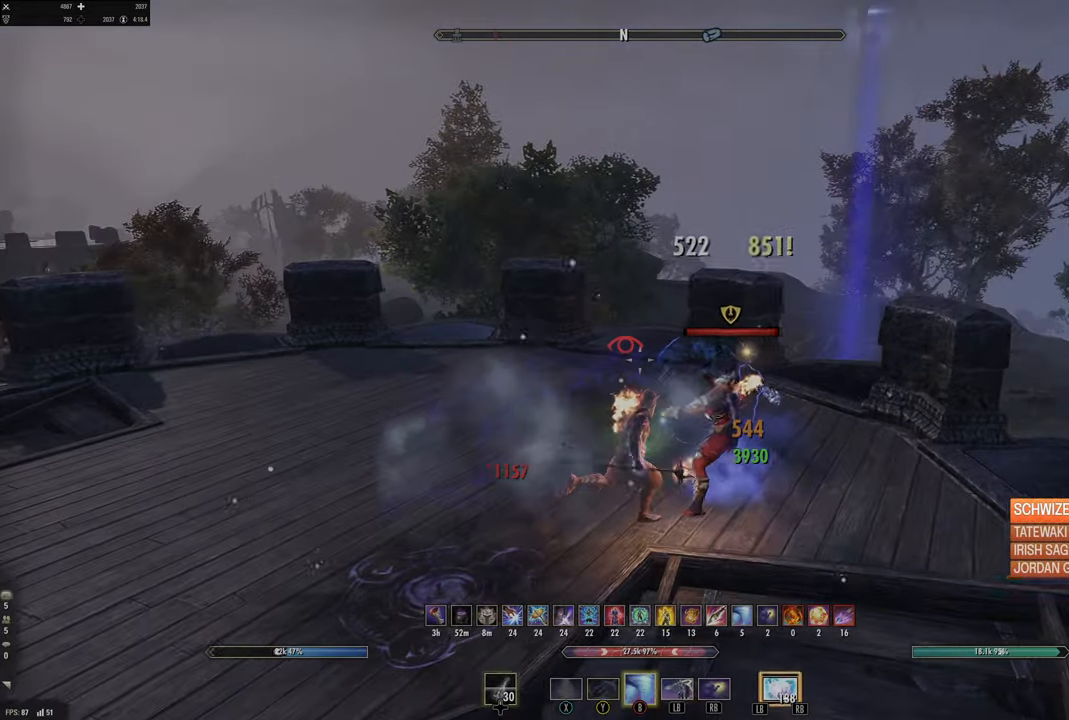
{"buttons": [], "left_stick": "down-right", "right_stick": "left", "events": [[34, "B", "up"], [284, "right_stick", "left"], [400, "left_stick", "down-right"]]}
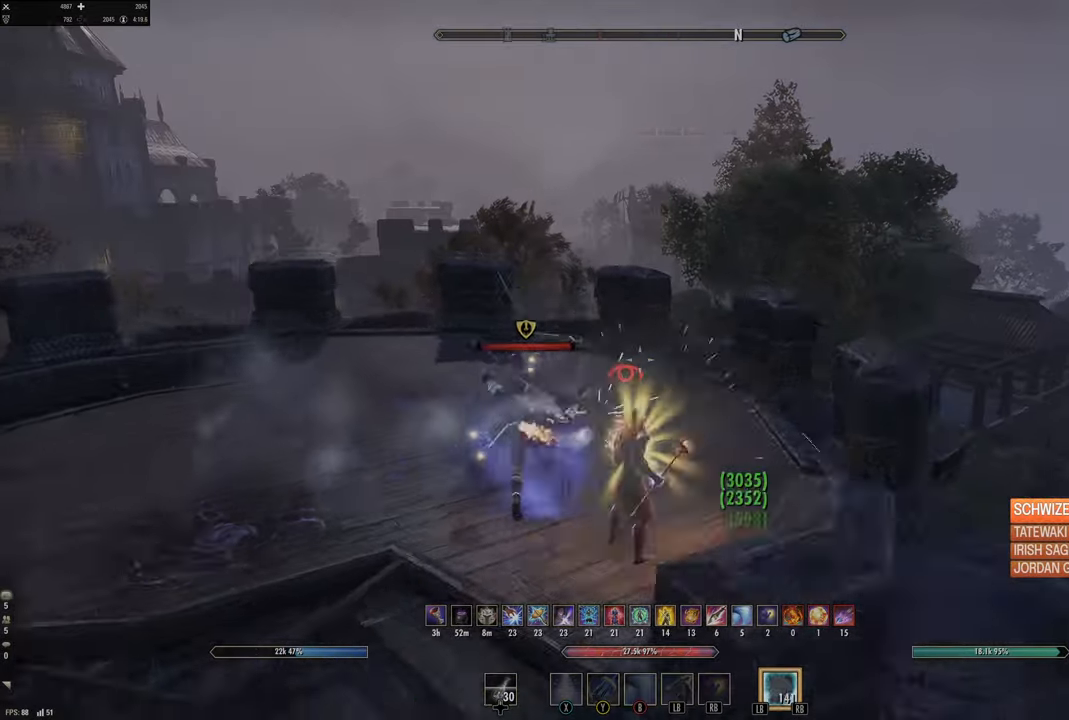
{"buttons": ["L2", "R2"], "left_stick": "up", "right_stick": "center", "events": [[17, "left_stick", "down"], [200, "right_stick", "center"], [284, "right_stick", "left"], [334, "left_stick", "left"], [350, "L2", "down"], [384, "left_stick", "up"], [400, "R2", "down"], [484, "right_stick", "center"]]}
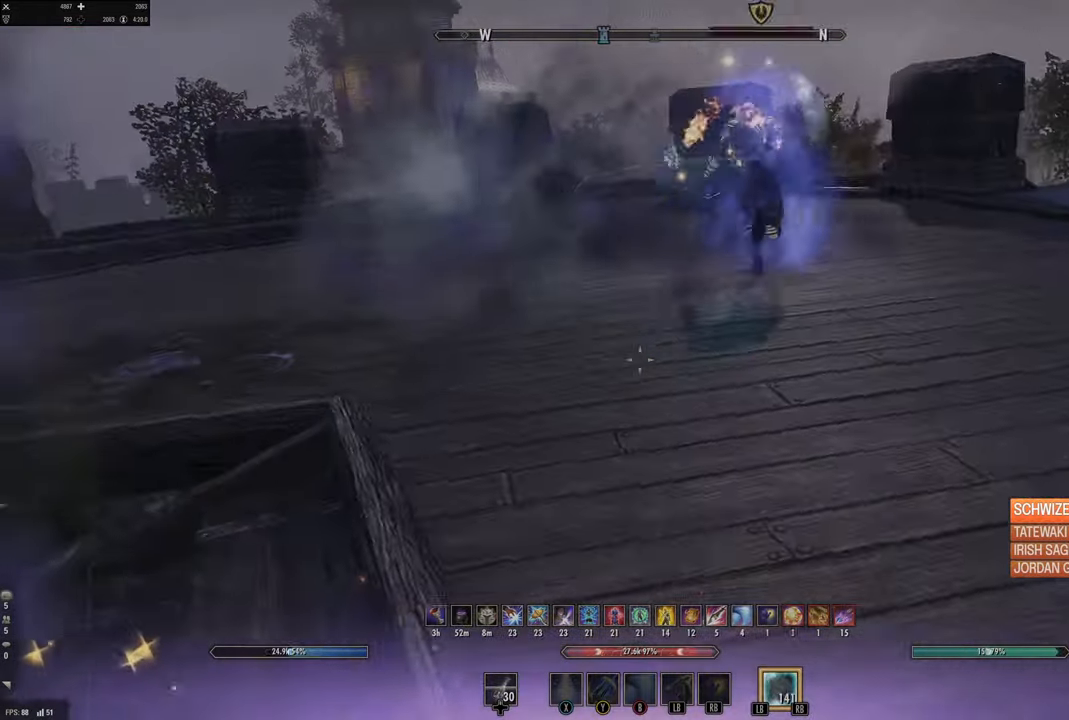
{"buttons": ["L2", "R2"], "left_stick": "up-right", "right_stick": "center", "events": [[267, "left_stick", "up-right"]]}
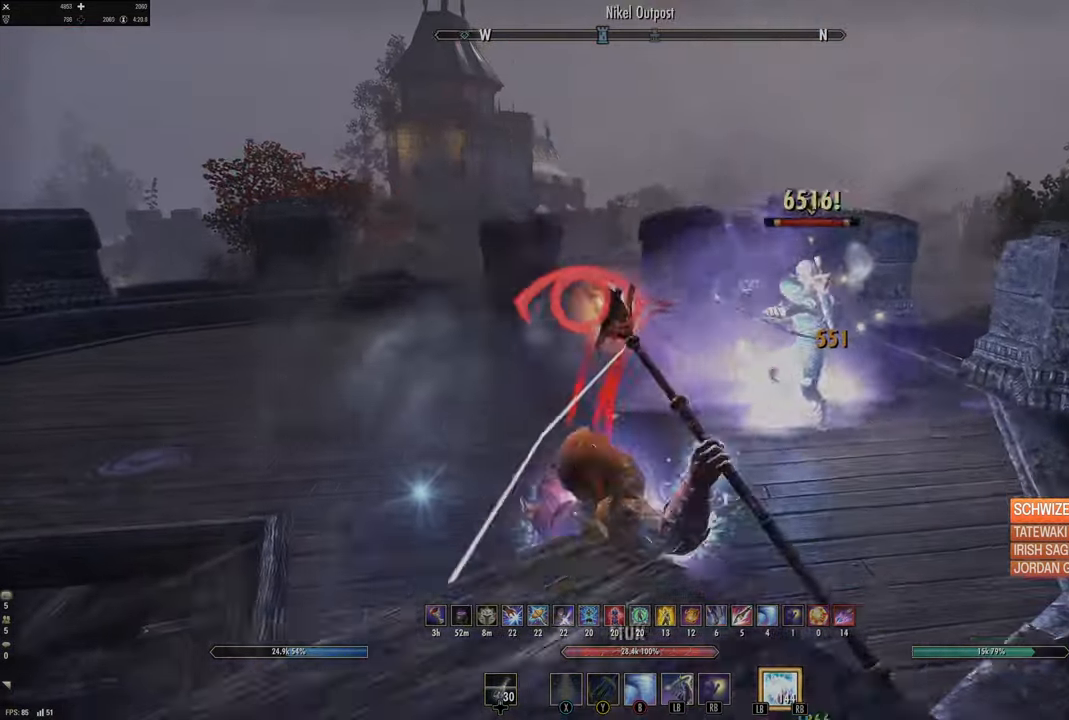
{"buttons": [], "left_stick": "up", "right_stick": "center", "events": [[17, "R2", "up"], [34, "L2", "up"], [184, "right_stick", "right"], [250, "left_stick", "up-left"], [267, "R2", "down"], [267, "right_stick", "up-left"], [367, "right_stick", "center"], [400, "R2", "up"], [450, "Y", "down"], [450, "left_stick", "up"], [500, "Y", "up"]]}
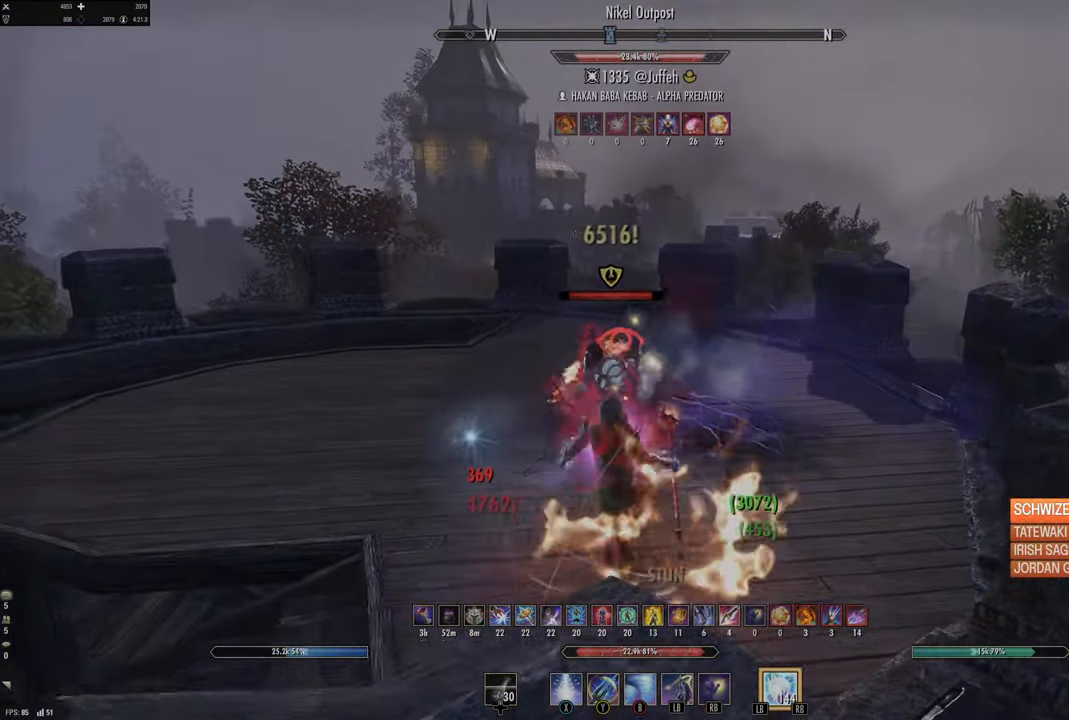
{"buttons": [], "left_stick": "down-right", "right_stick": "center", "events": [[50, "left_stick", "up-left"], [84, "Y", "down"], [167, "Y", "up"], [217, "left_stick", "up-right"], [467, "left_stick", "down-right"]]}
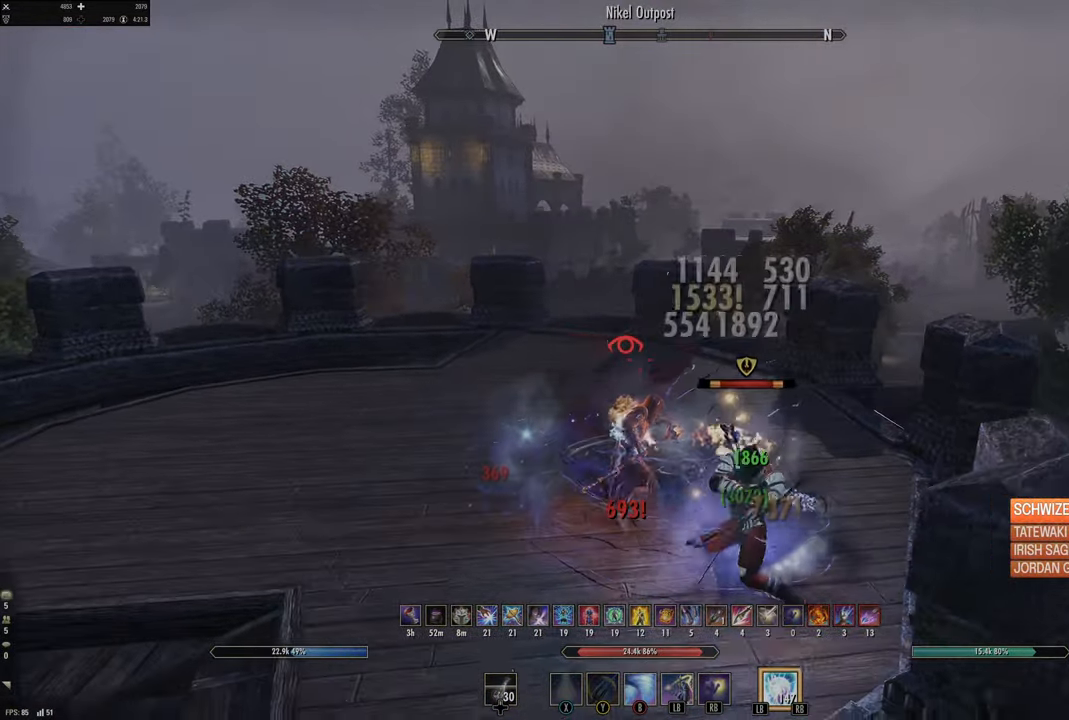
{"buttons": ["B"], "left_stick": "down-left", "right_stick": "center", "events": [[17, "right_stick", "right"], [100, "left_stick", "down-left"], [217, "R2", "down"], [384, "R2", "up"], [384, "right_stick", "center"], [450, "B", "down"]]}
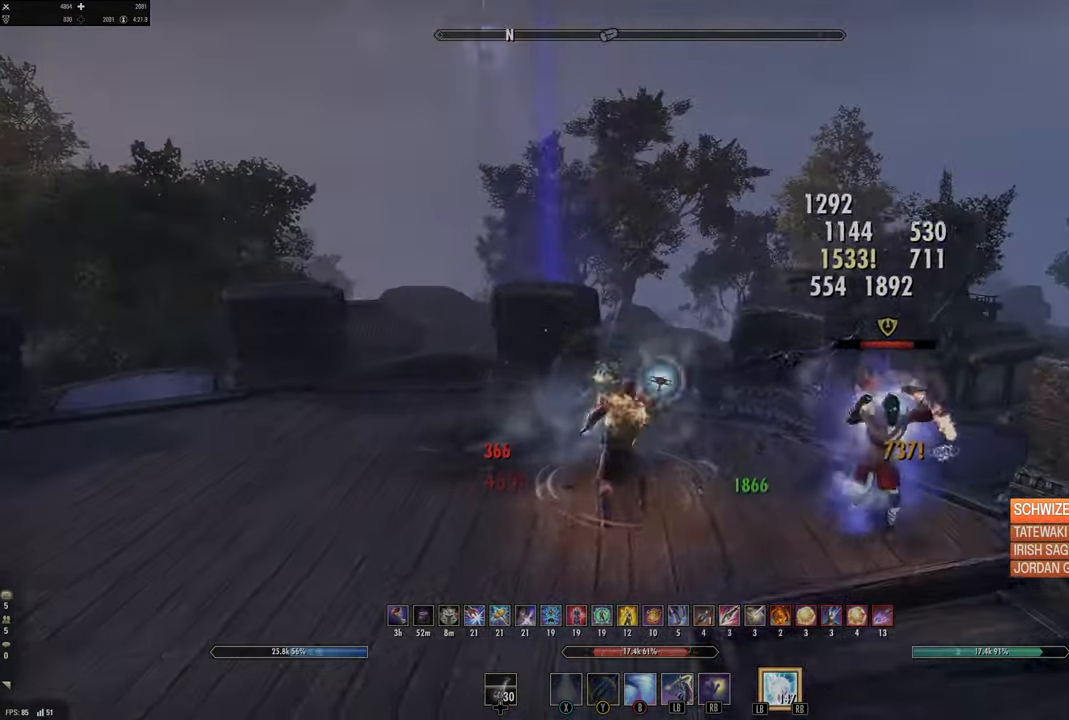
{"buttons": [], "left_stick": "down-left", "right_stick": "right", "events": [[50, "B", "up"], [84, "left_stick", "up-left"], [134, "left_stick", "up"], [200, "right_stick", "right"], [367, "left_stick", "left"], [467, "left_stick", "down-left"]]}
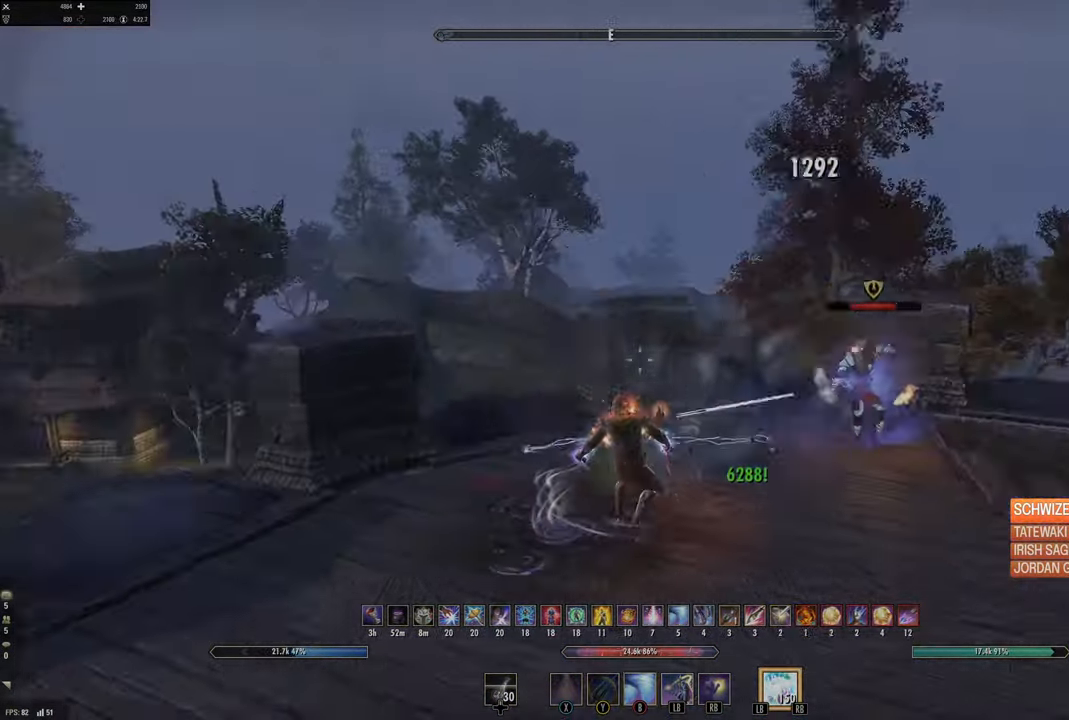
{"buttons": [], "left_stick": "down", "right_stick": "center", "events": [[100, "left_stick", "down"], [117, "right_stick", "center"]]}
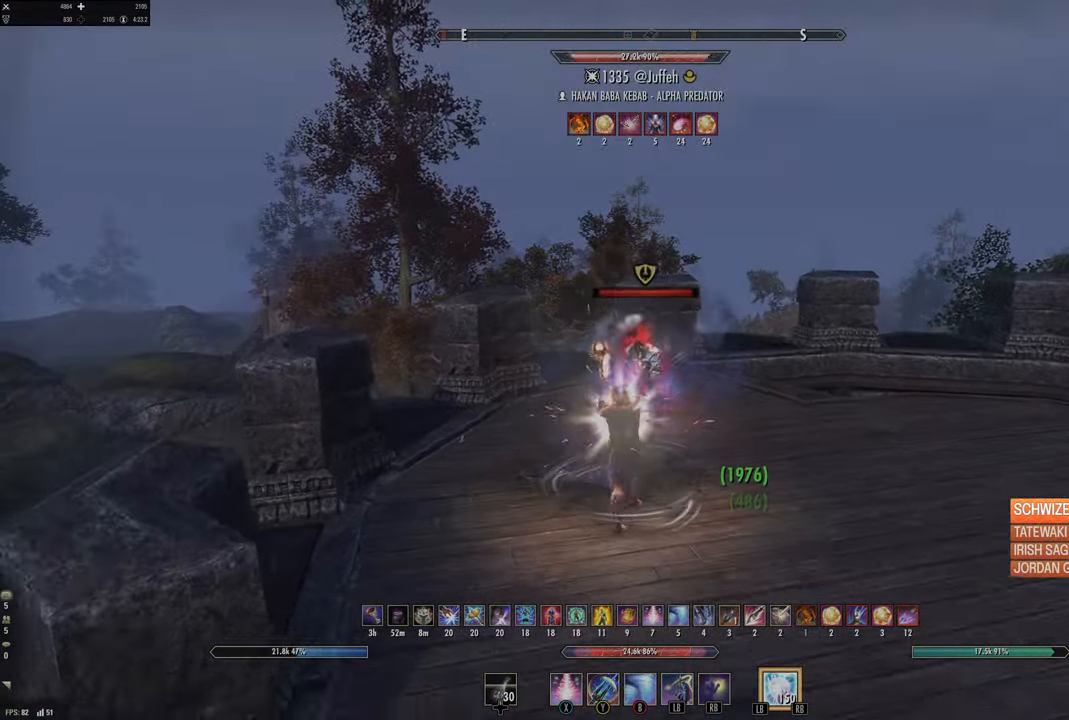
{"buttons": [], "left_stick": "down", "right_stick": "center", "events": []}
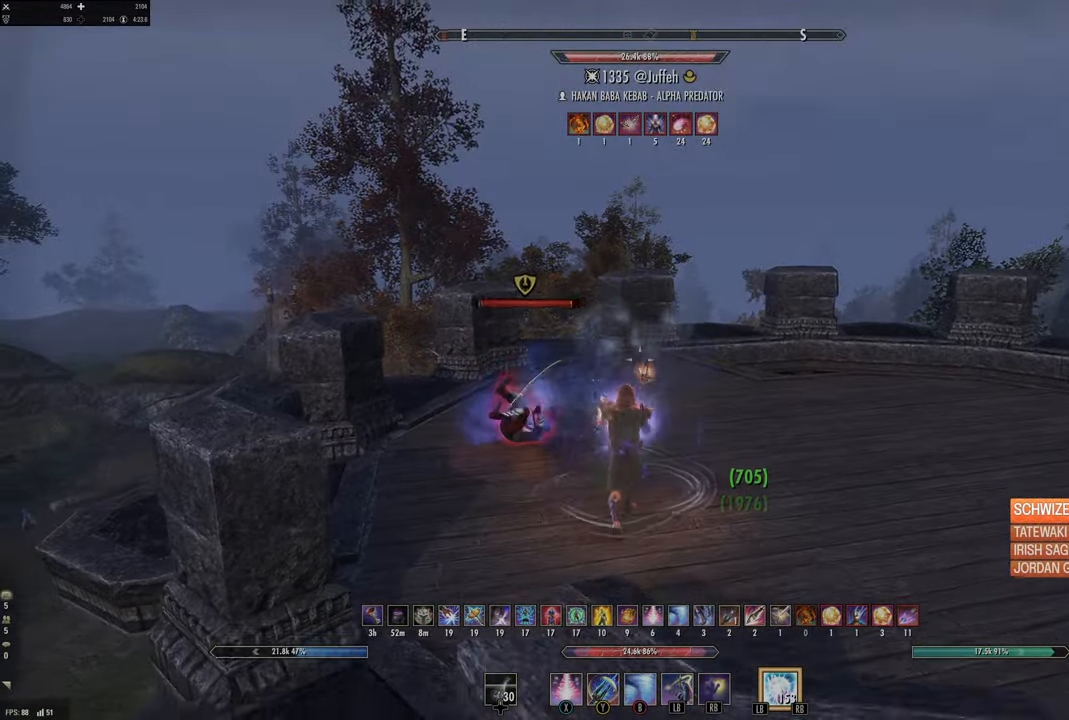
{"buttons": ["R1"], "left_stick": "up", "right_stick": "center", "events": [[67, "right_stick", "left"], [300, "right_stick", "center"], [434, "R1", "down"], [434, "left_stick", "up"]]}
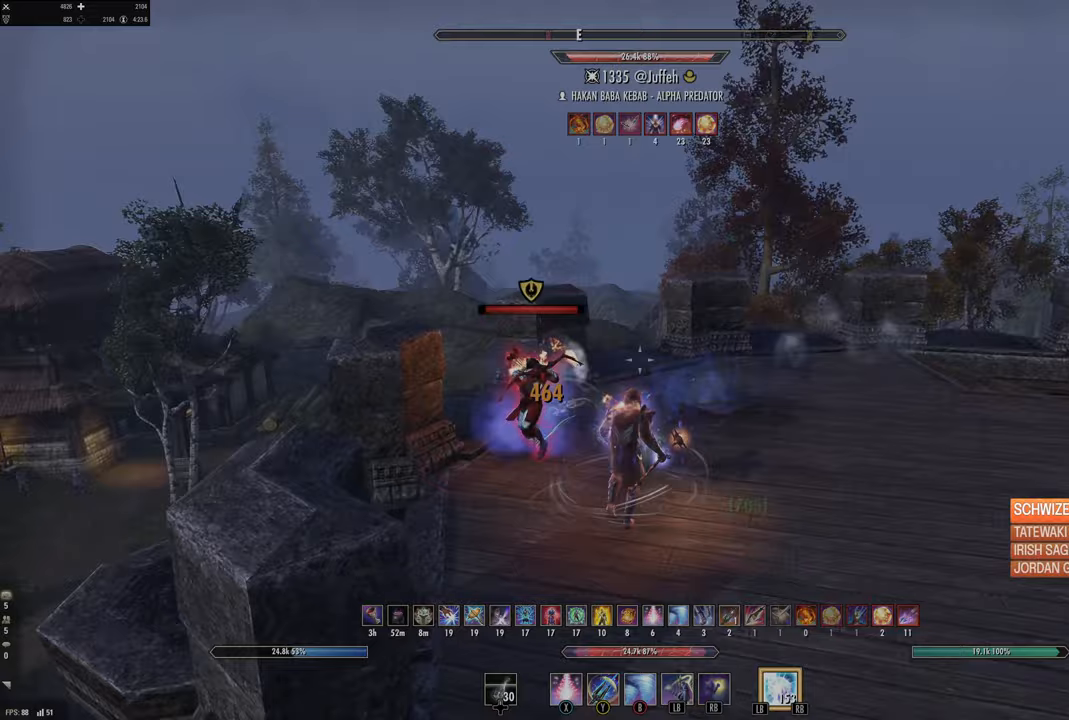
{"buttons": ["L2"], "left_stick": "down", "right_stick": "right", "events": [[33, "R1", "up"], [83, "L2", "down"], [133, "left_stick", "left"], [183, "left_stick", "down"], [217, "right_stick", "down-right"], [383, "right_stick", "center"], [500, "right_stick", "right"]]}
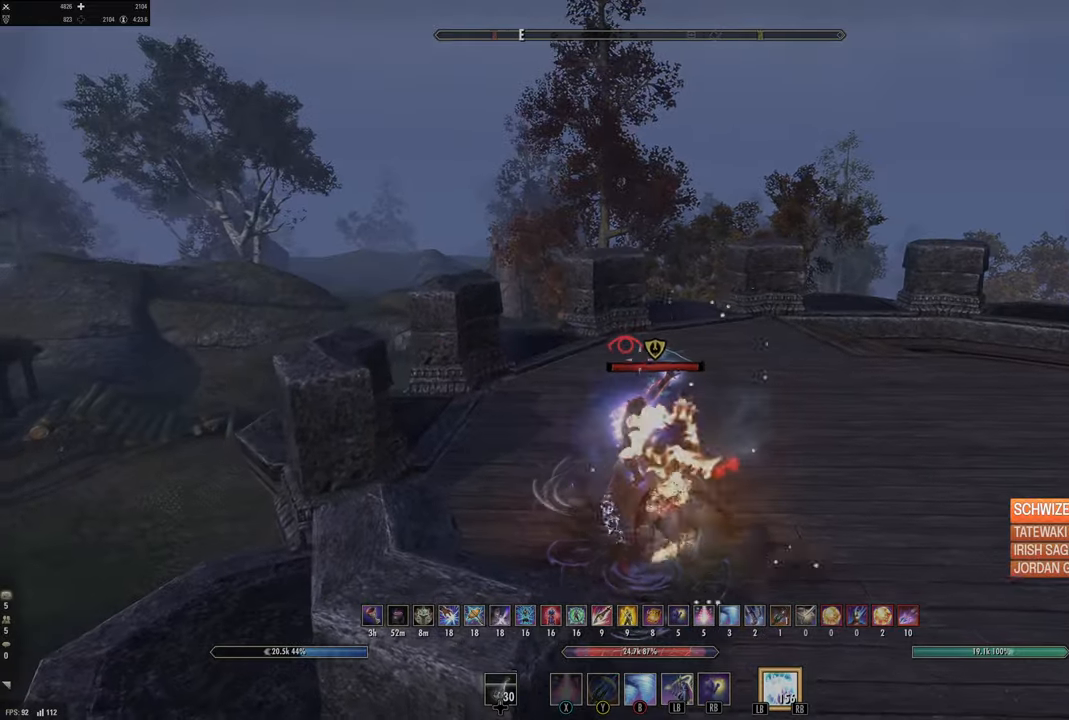
{"buttons": [], "left_stick": "up-left", "right_stick": "center", "events": [[50, "L2", "up"], [383, "left_stick", "right"], [433, "R2", "down"], [450, "right_stick", "up"], [500, "R2", "up"], [500, "left_stick", "up-left"], [500, "right_stick", "center"]]}
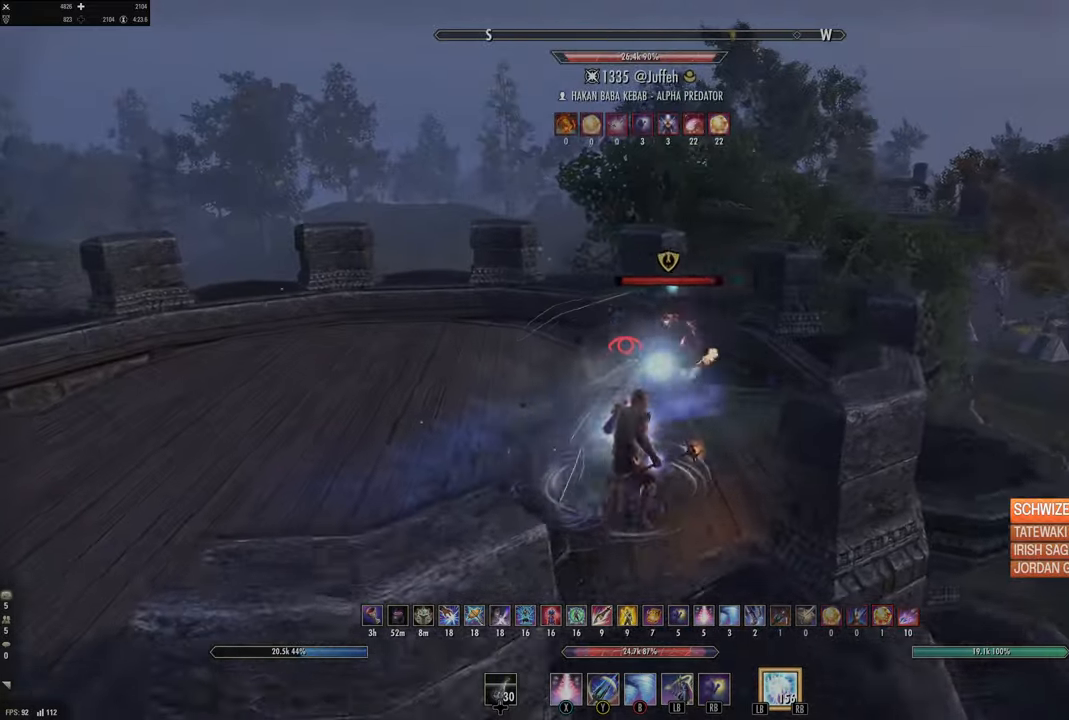
{"buttons": [], "left_stick": "up-left", "right_stick": "center", "events": [[167, "left_stick", "up-right"], [183, "R1", "down"], [217, "L1", "down"], [217, "L2", "down"], [250, "right_stick", "right"], [283, "R1", "up"], [333, "L1", "up"], [333, "L2", "up"], [350, "left_stick", "up-left"], [433, "right_stick", "center"]]}
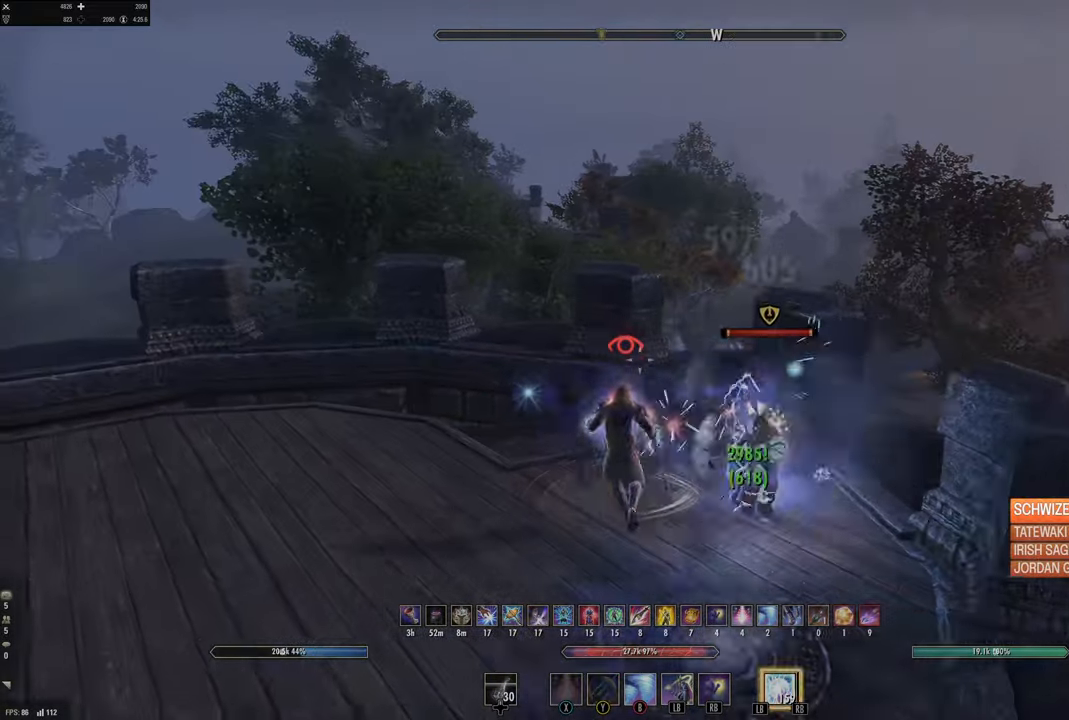
{"buttons": [], "left_stick": "down", "right_stick": "right", "events": [[83, "right_stick", "right"], [133, "left_stick", "down-left"], [317, "left_stick", "down"]]}
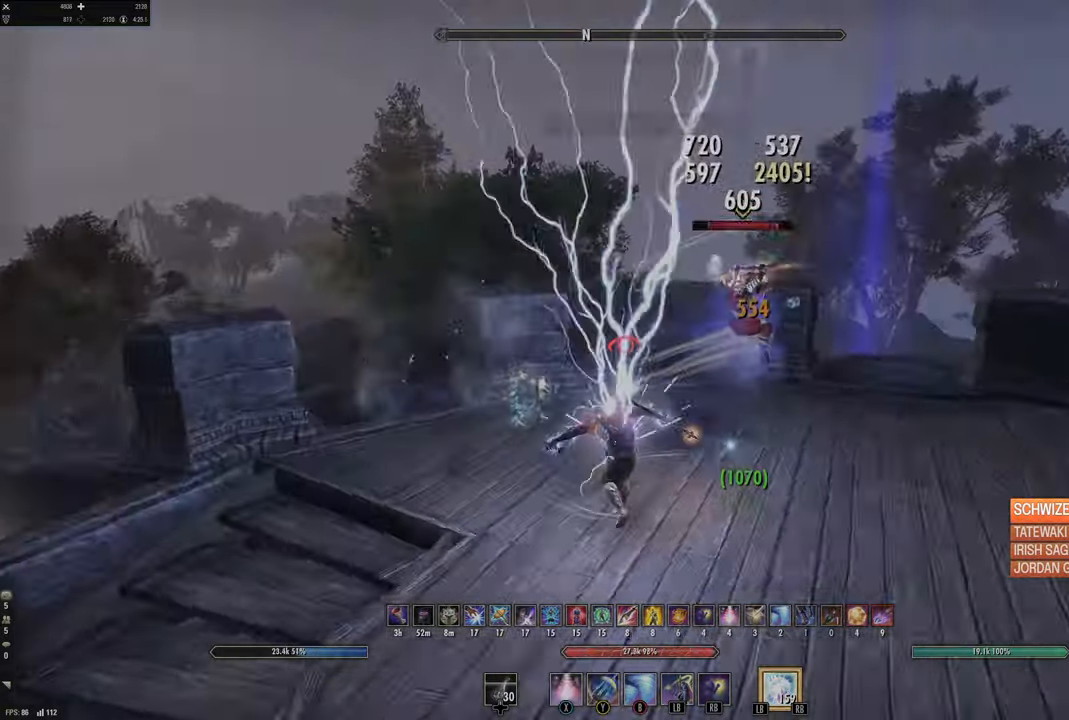
{"buttons": ["X"], "left_stick": "up", "right_stick": "center", "events": [[83, "right_stick", "center"], [100, "left_stick", "right"], [200, "right_stick", "right"], [267, "R2", "down"], [417, "R2", "up"], [417, "right_stick", "center"], [450, "X", "down"], [467, "left_stick", "up"]]}